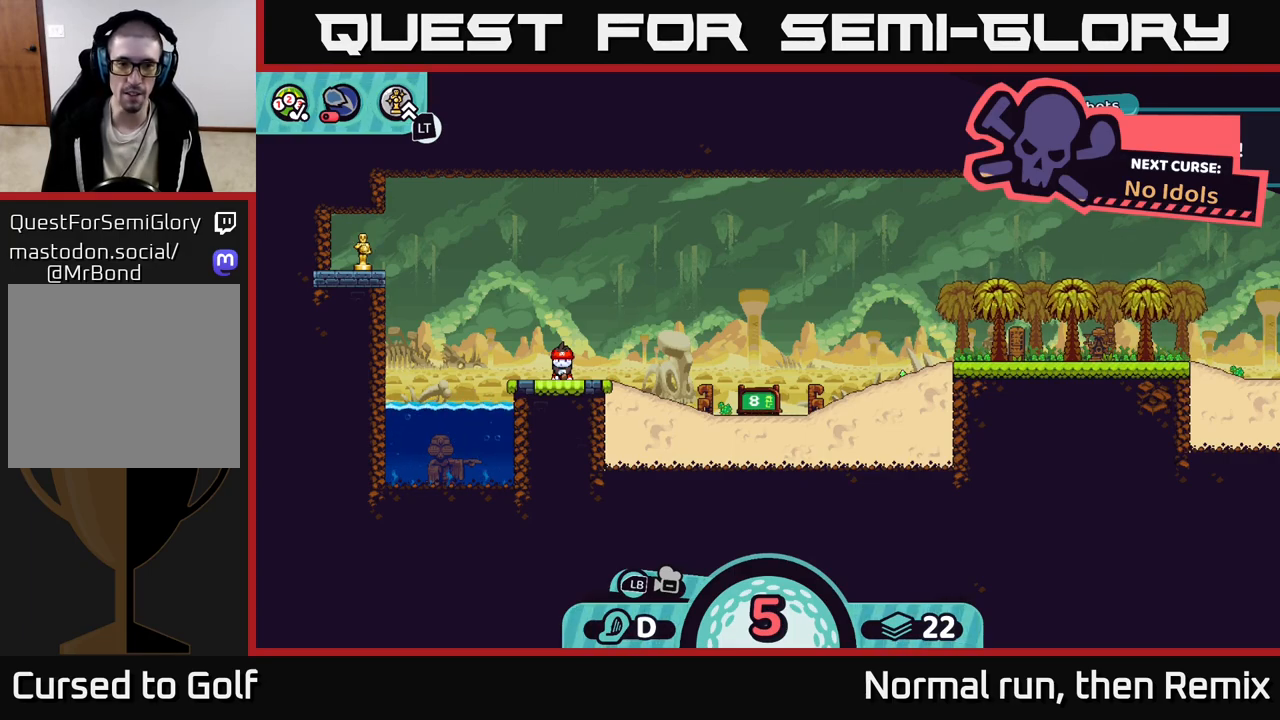
Gameplay with a controller (Xbox layout); each line is a JSON object with the inputs held at the frame after it. "events" lists button and stick changes between this image and that frame as [ms after this image, input, new state], when the widget could be followed in between.
{"buttons": [], "left_stick": "center", "right_stick": "center", "events": [[350, "B", "down"], [433, "B", "up"]]}
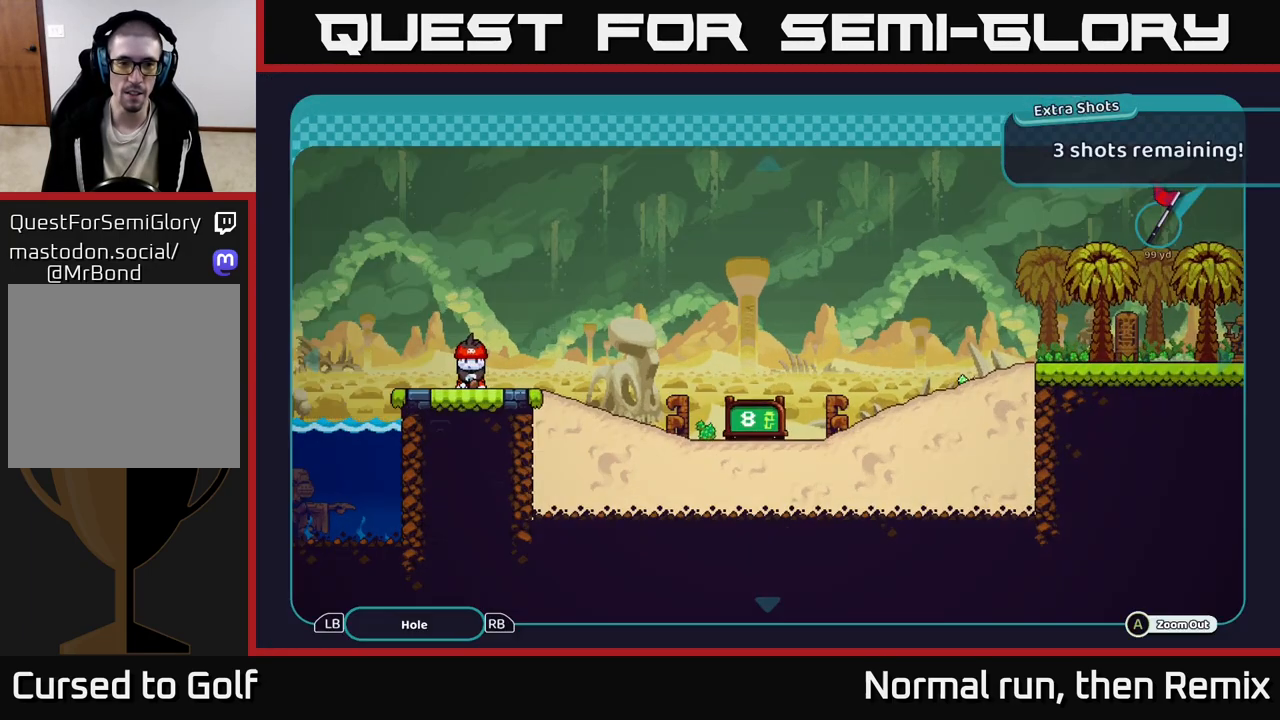
{"buttons": [], "left_stick": "right", "right_stick": "center", "events": [[200, "left_stick", "right"]]}
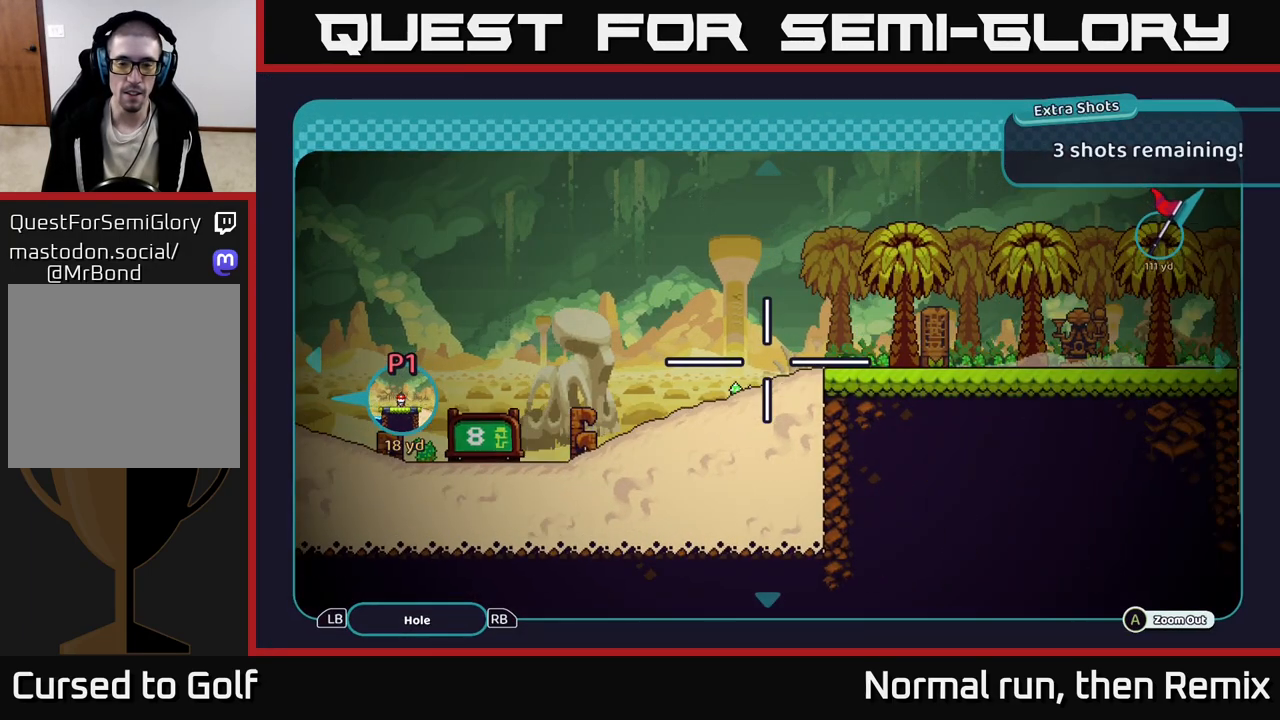
{"buttons": [], "left_stick": "right", "right_stick": "center", "events": []}
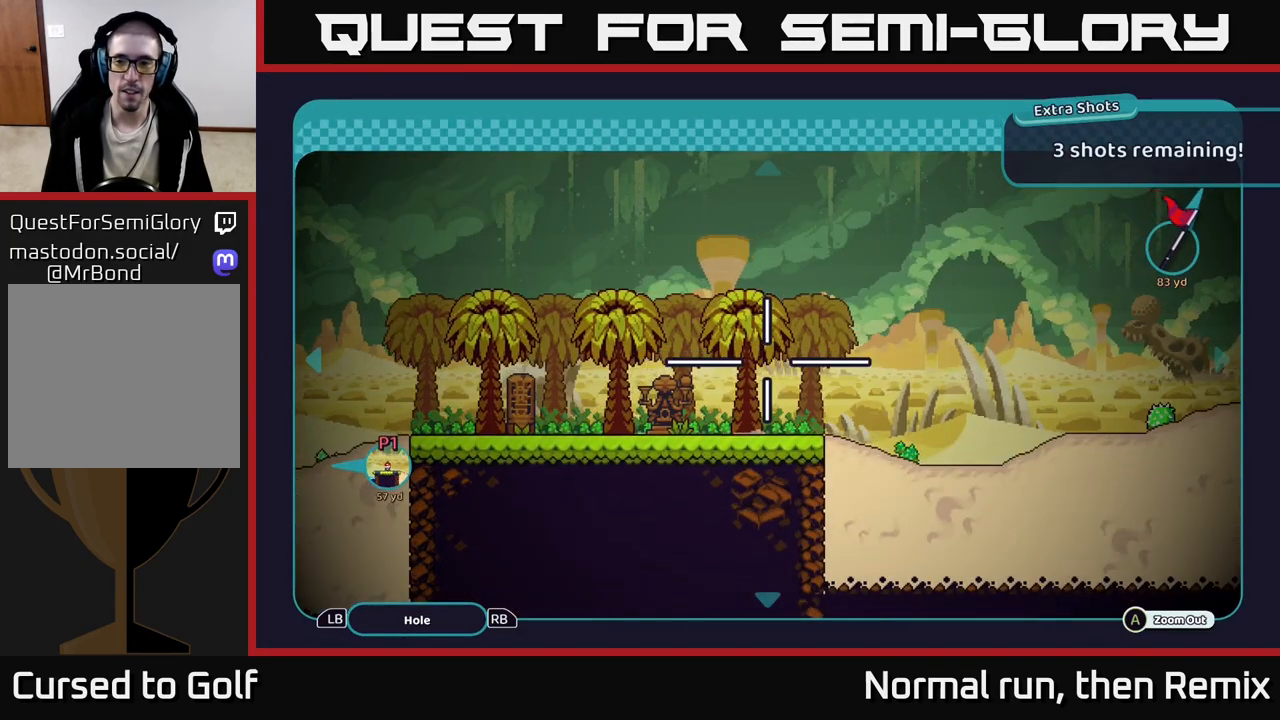
{"buttons": [], "left_stick": "right", "right_stick": "center", "events": []}
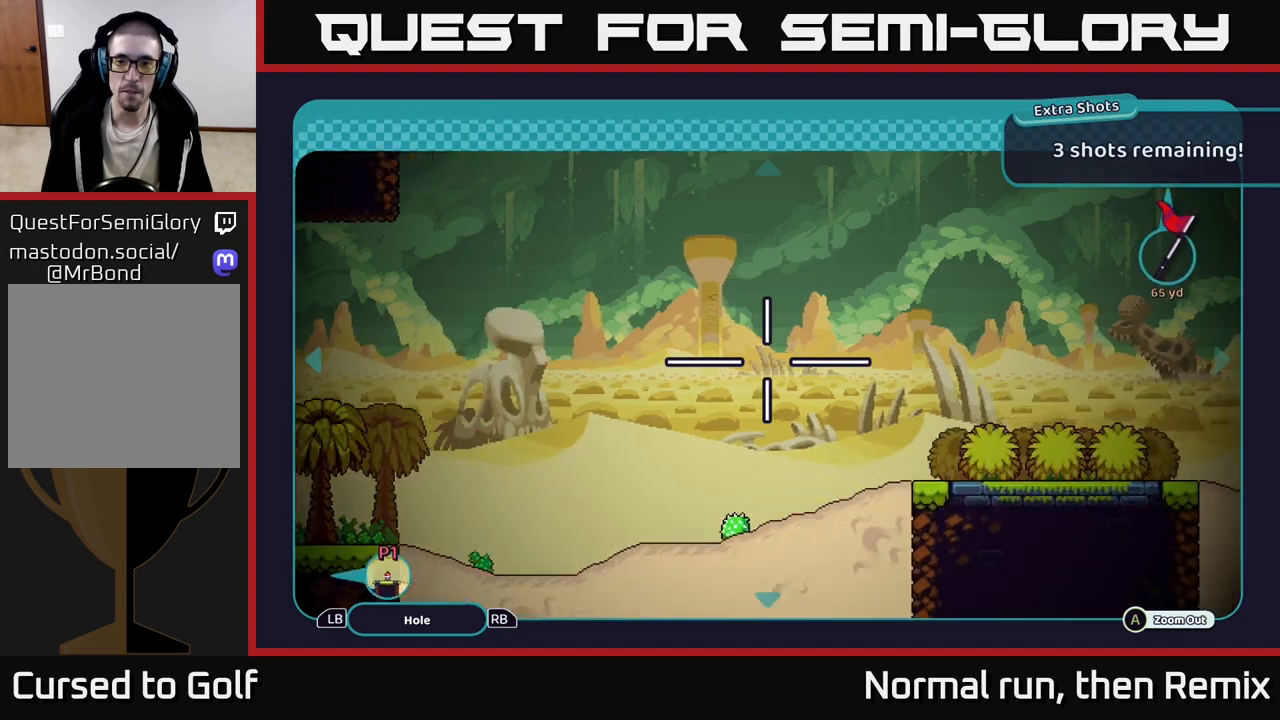
{"buttons": [], "left_stick": "right", "right_stick": "center", "events": [[217, "left_stick", "center"], [350, "left_stick", "right"]]}
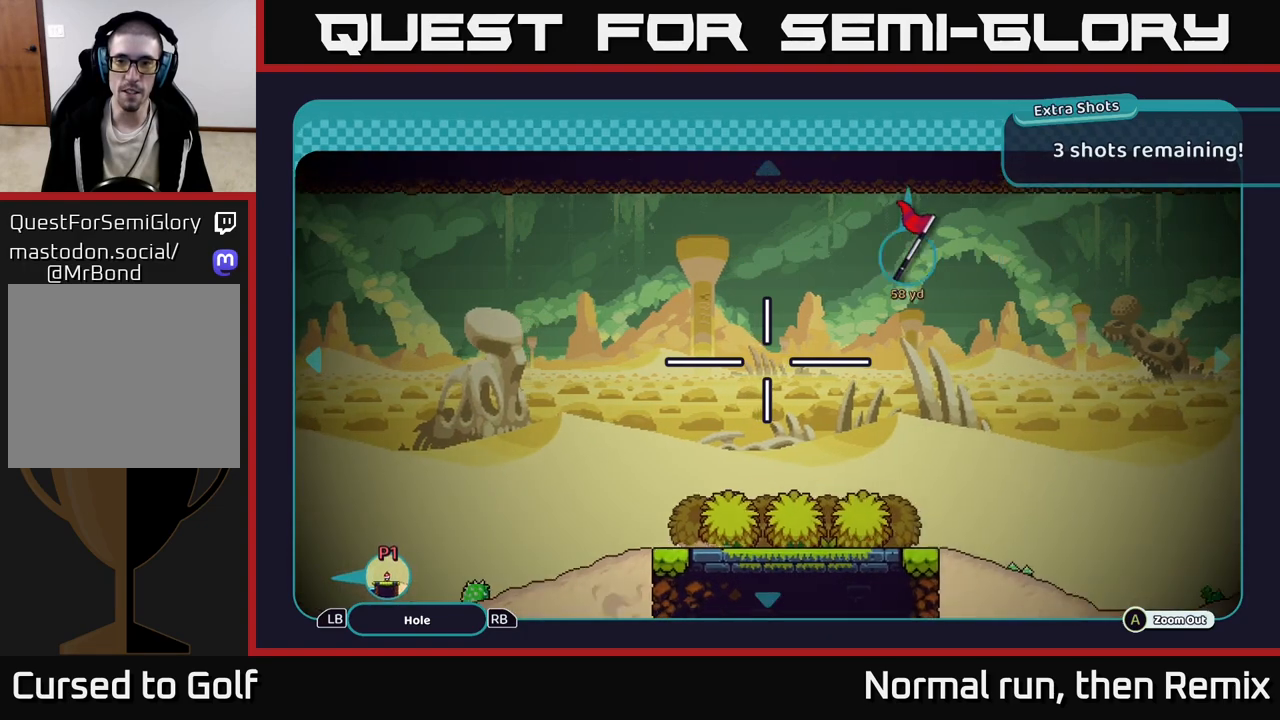
{"buttons": [], "left_stick": "right", "right_stick": "center", "events": [[83, "left_stick", "up-right"], [333, "left_stick", "right"]]}
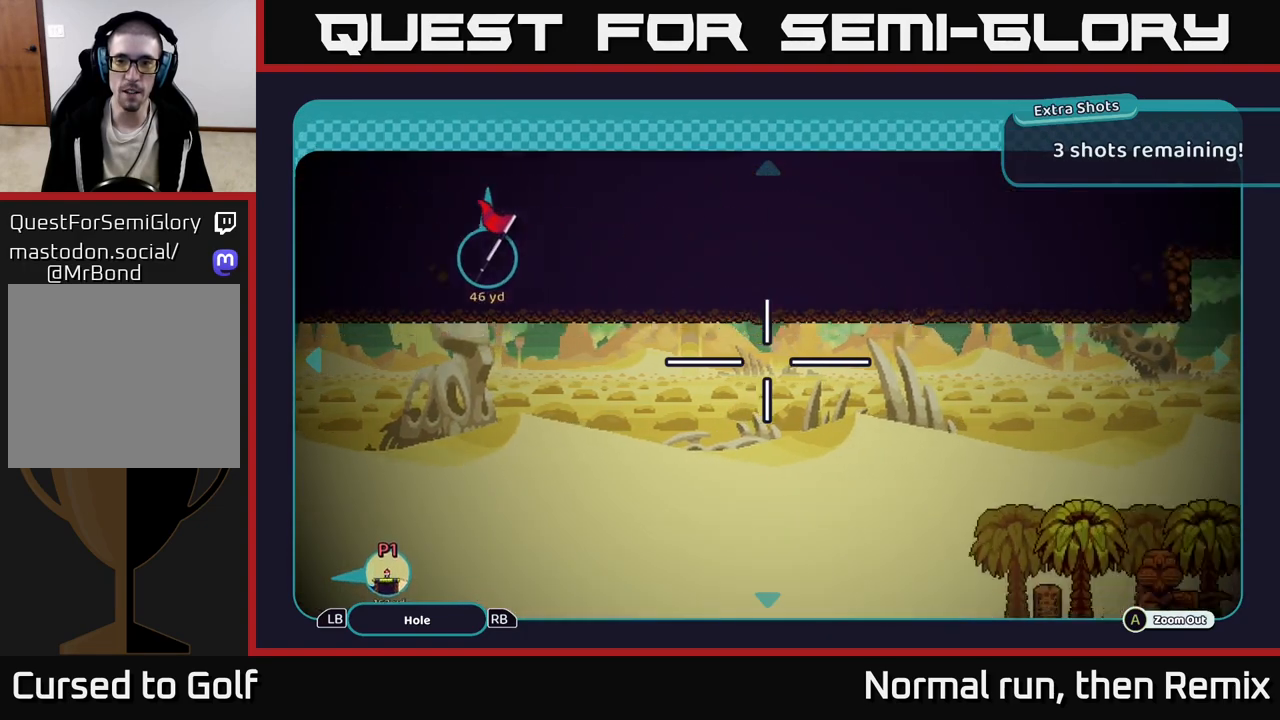
{"buttons": [], "left_stick": "center", "right_stick": "center", "events": [[17, "left_stick", "down-right"], [417, "left_stick", "center"]]}
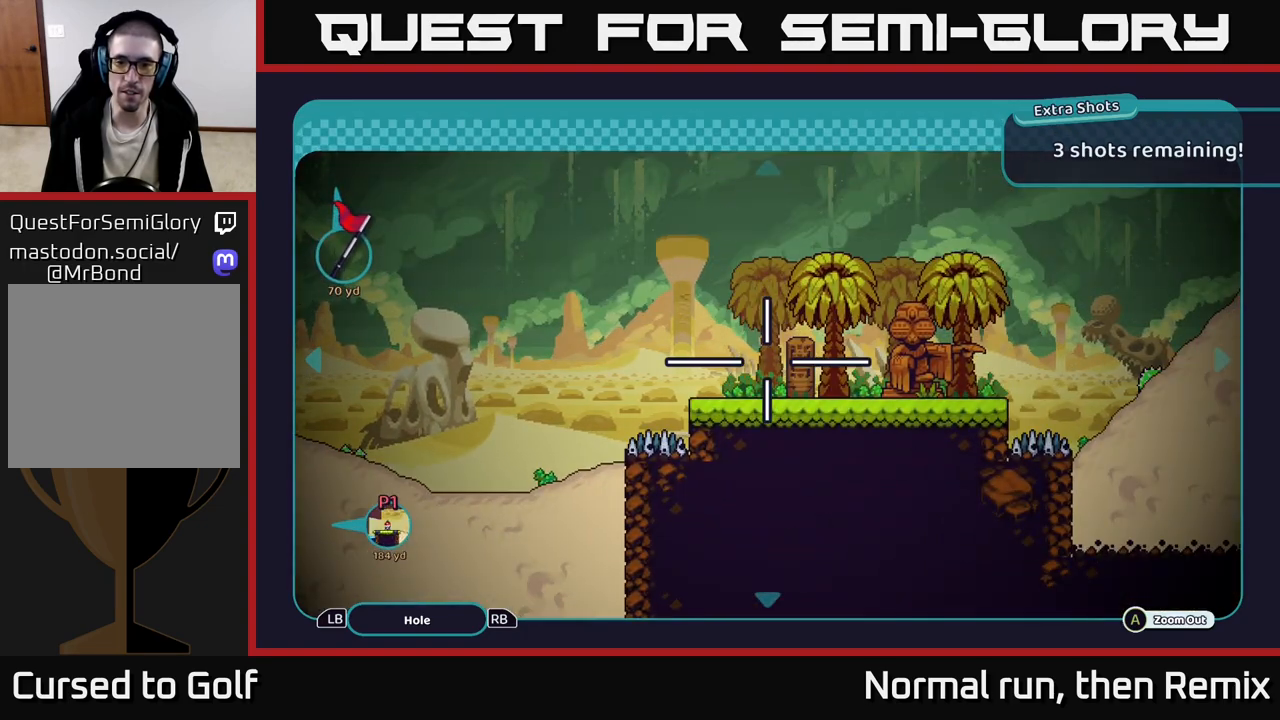
{"buttons": [], "left_stick": "right", "right_stick": "center", "events": [[400, "left_stick", "right"]]}
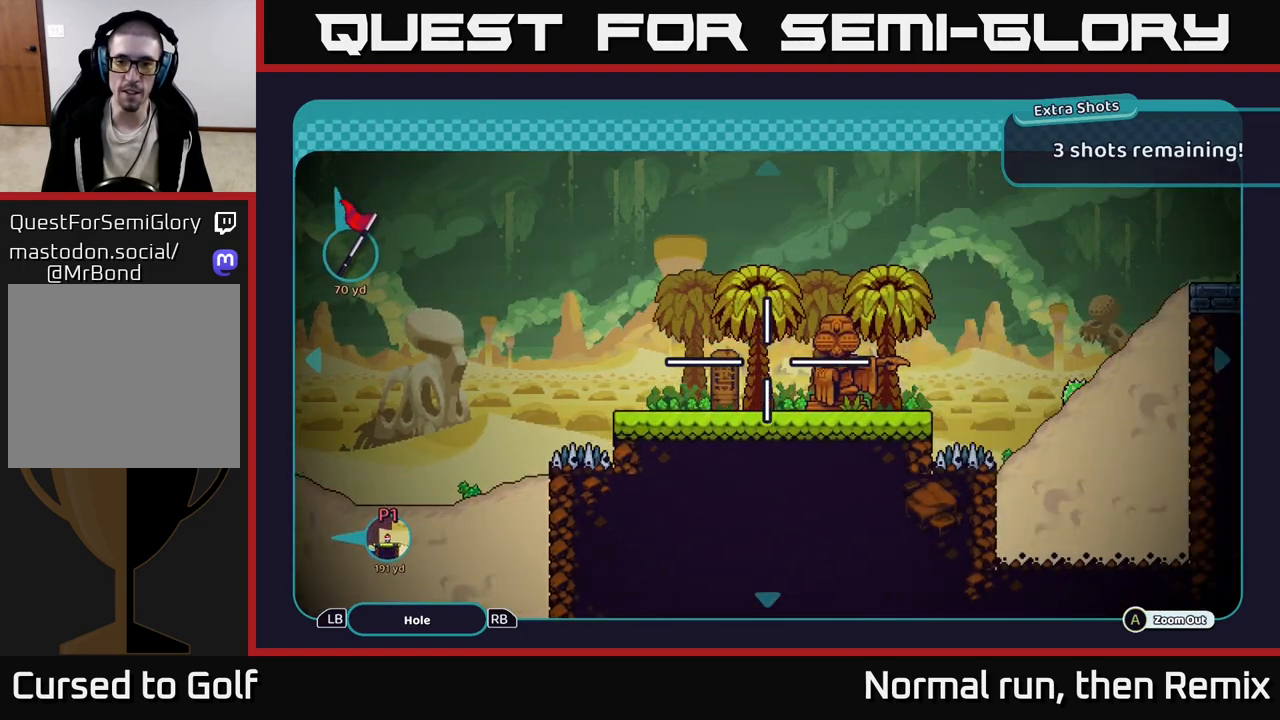
{"buttons": [], "left_stick": "right", "right_stick": "center", "events": [[100, "left_stick", "up-right"], [433, "left_stick", "right"]]}
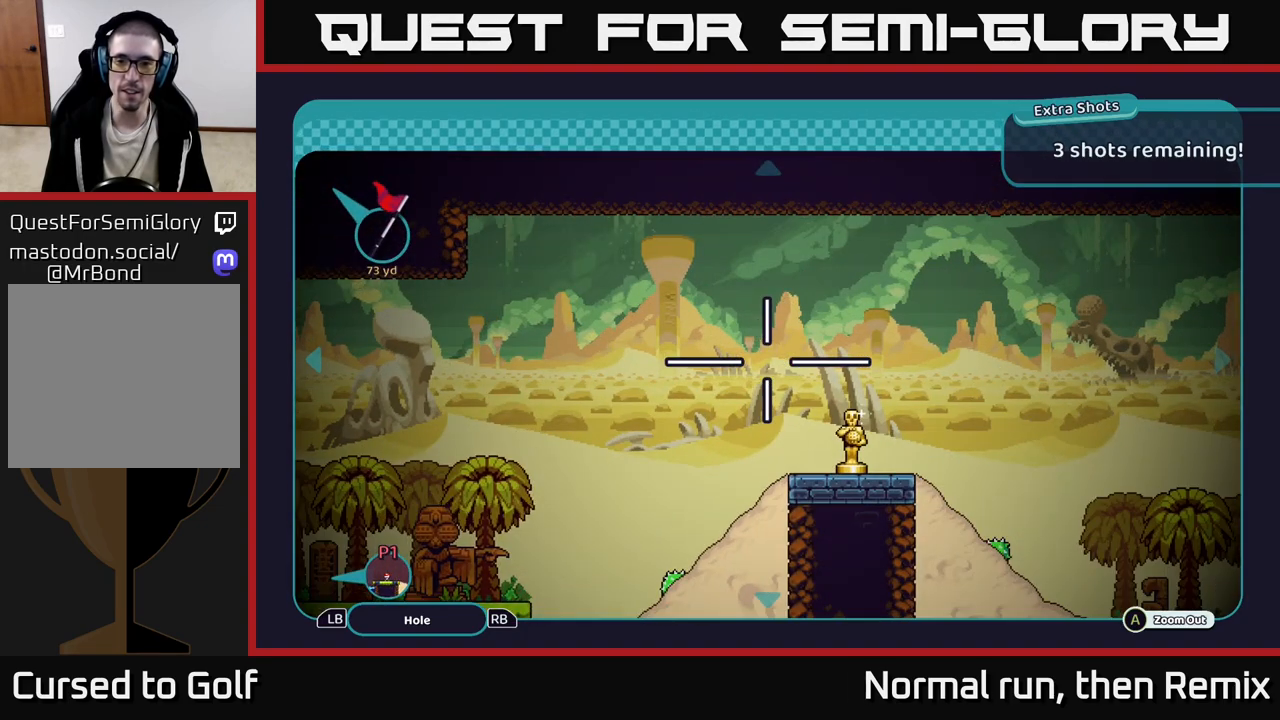
{"buttons": [], "left_stick": "center", "right_stick": "center", "events": [[33, "left_stick", "center"]]}
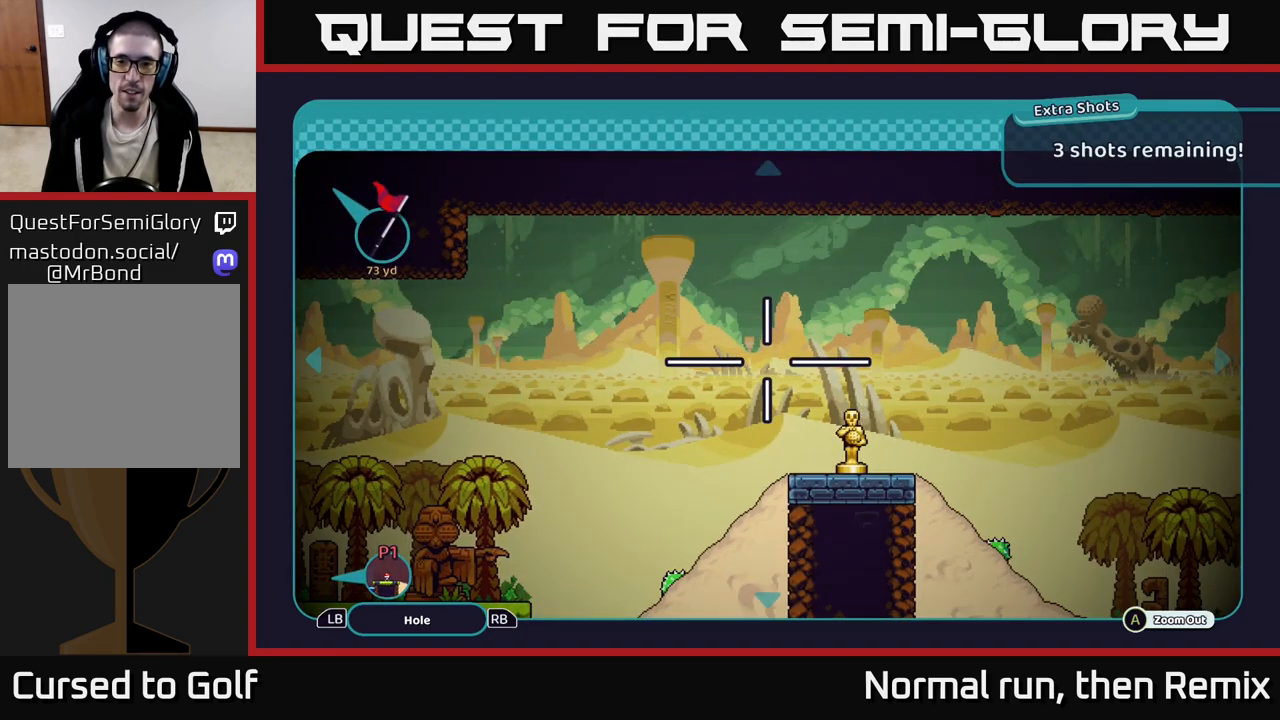
{"buttons": [], "left_stick": "center", "right_stick": "center", "events": []}
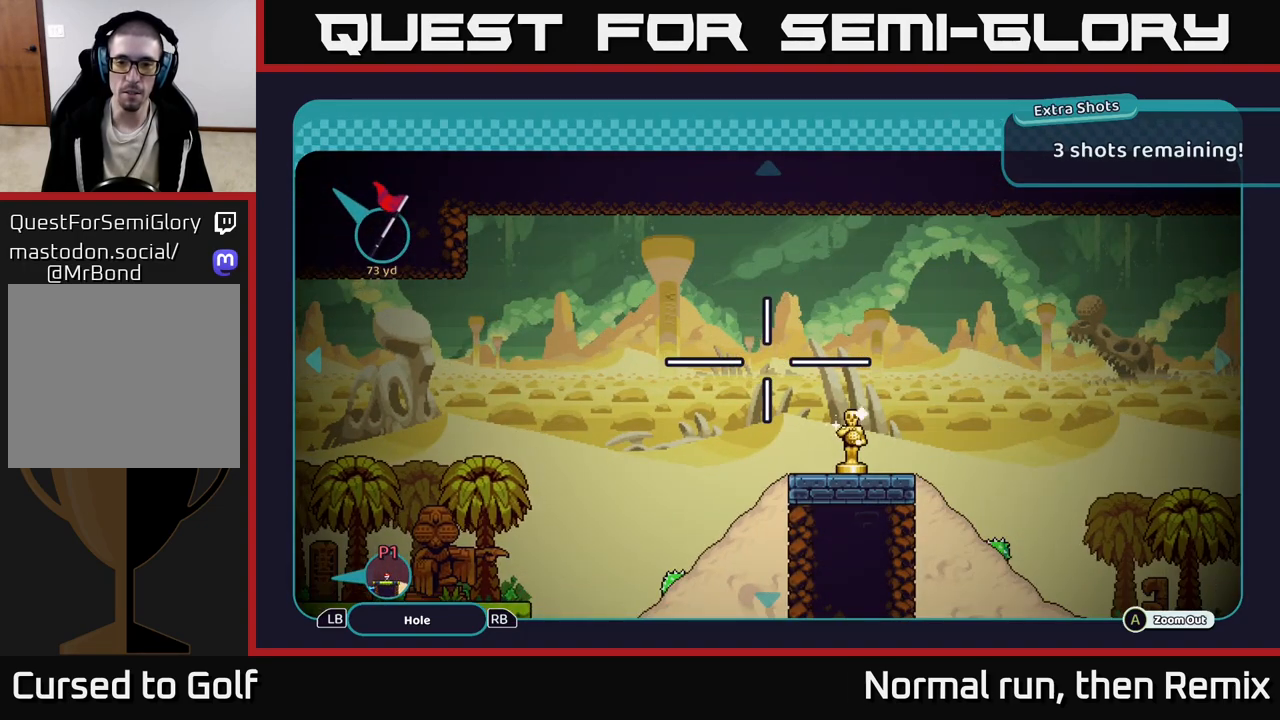
{"buttons": [], "left_stick": "right", "right_stick": "center", "events": [[17, "left_stick", "right"]]}
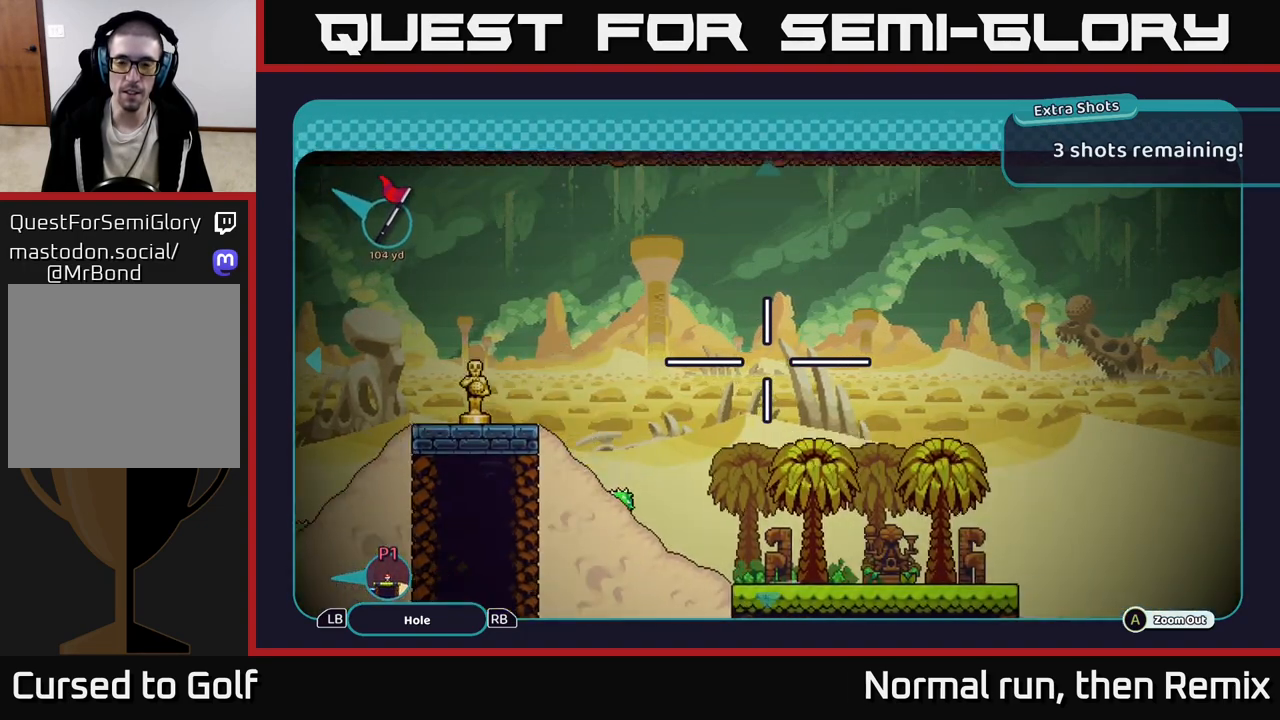
{"buttons": [], "left_stick": "center", "right_stick": "center", "events": [[100, "left_stick", "down-right"], [333, "left_stick", "center"]]}
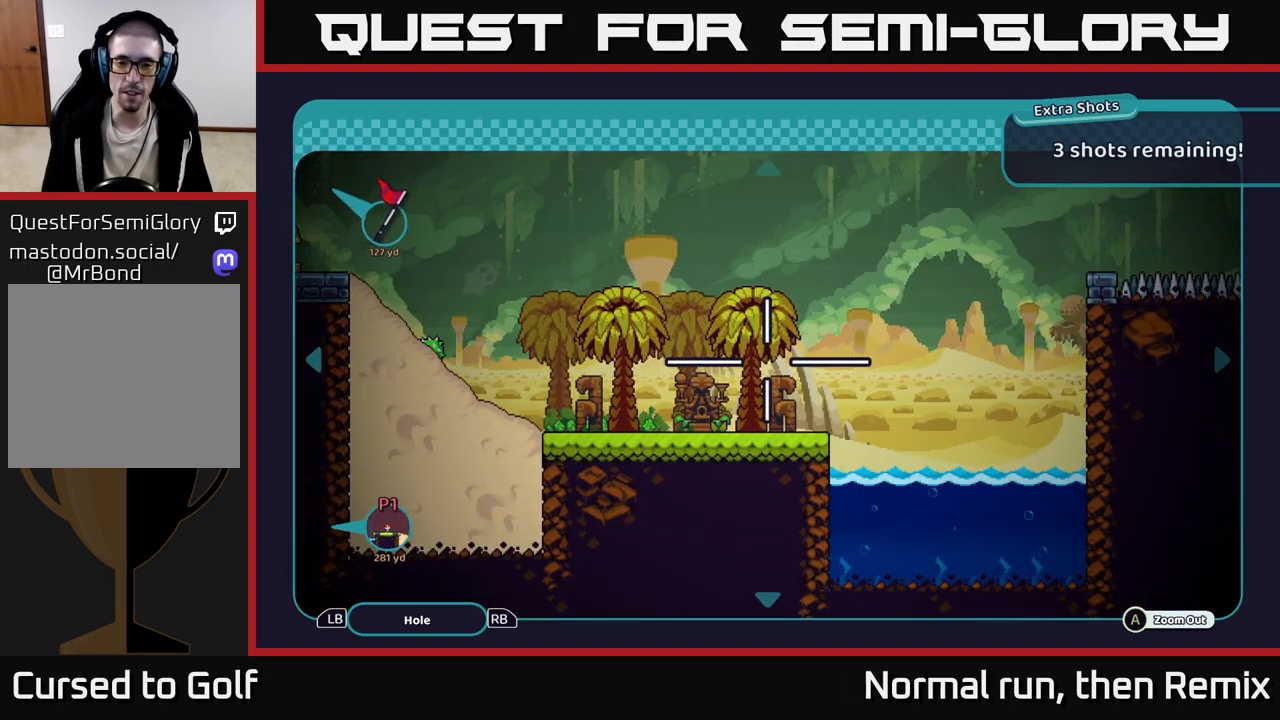
{"buttons": [], "left_stick": "right", "right_stick": "center", "events": [[150, "left_stick", "right"]]}
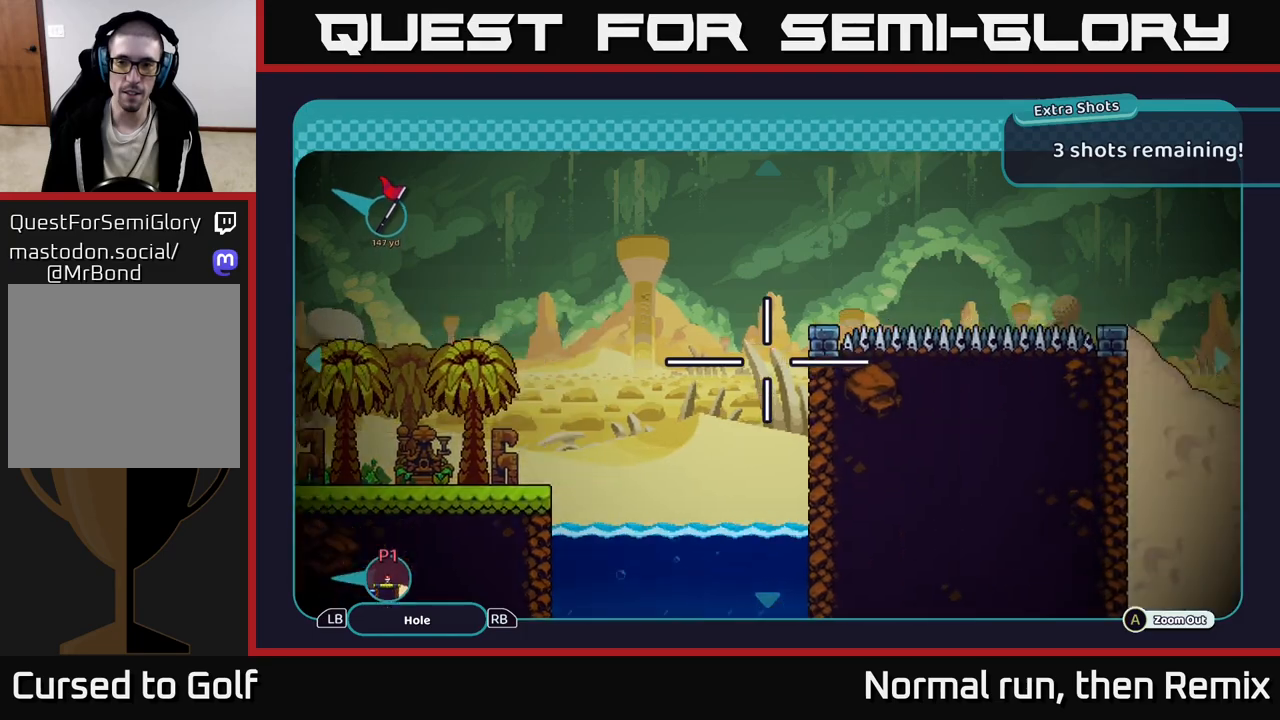
{"buttons": [], "left_stick": "right", "right_stick": "center", "events": []}
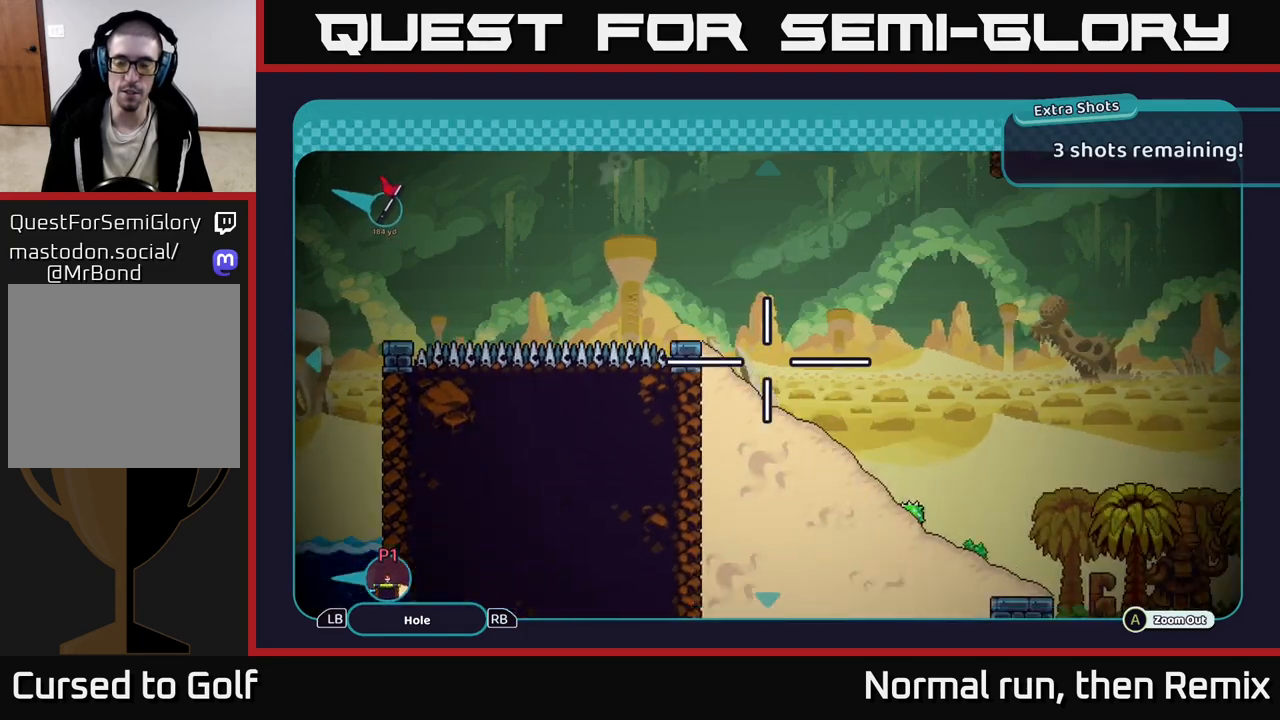
{"buttons": [], "left_stick": "right", "right_stick": "center", "events": []}
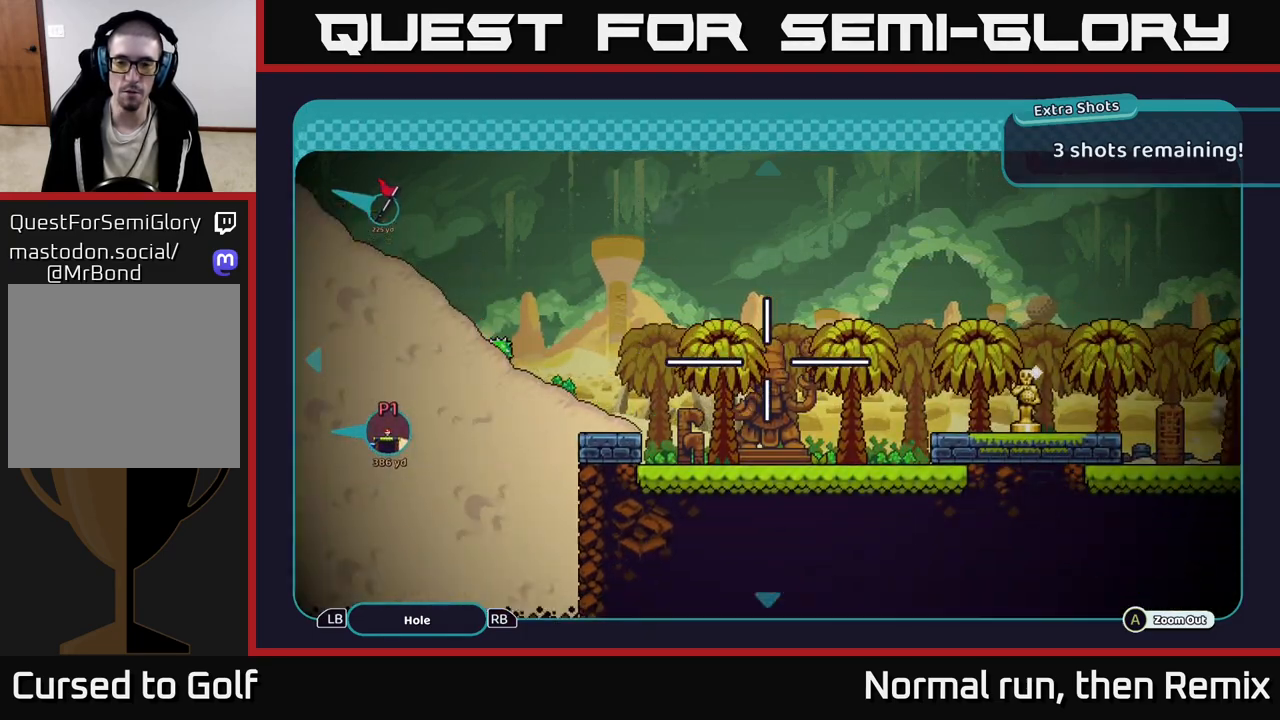
{"buttons": [], "left_stick": "center", "right_stick": "center", "events": [[467, "left_stick", "center"]]}
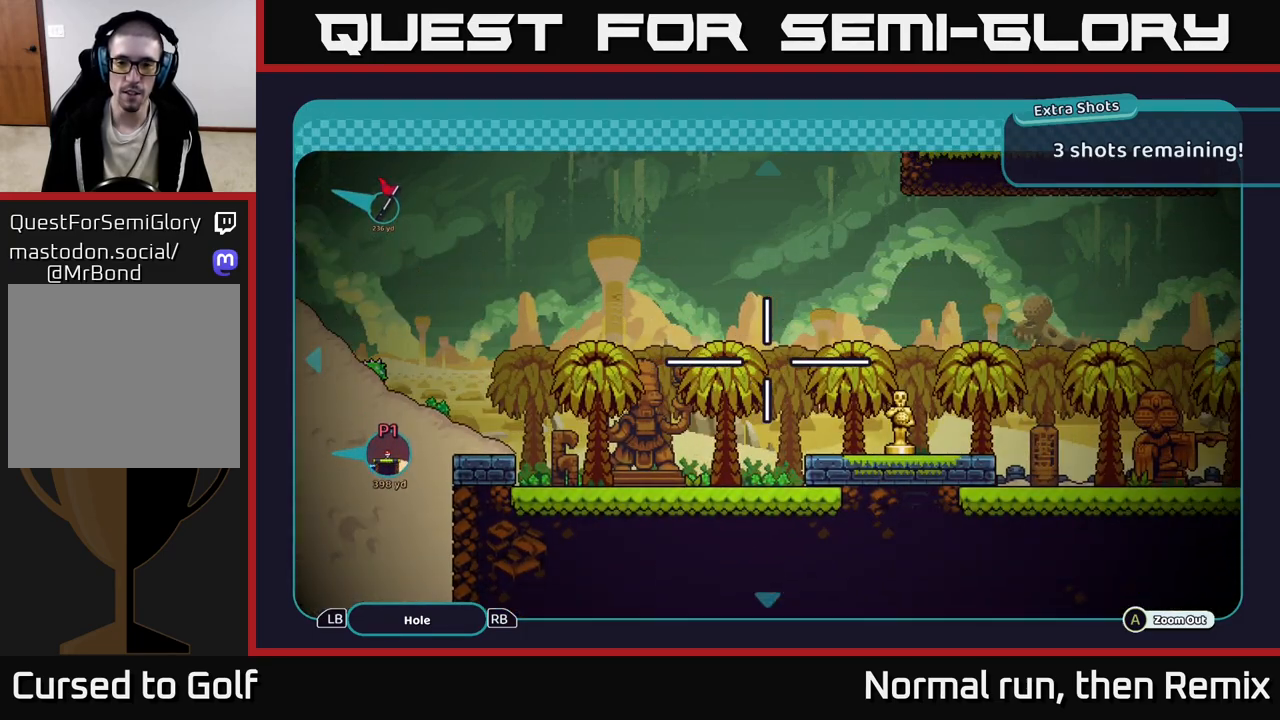
{"buttons": [], "left_stick": "right", "right_stick": "center", "events": [[133, "left_stick", "right"]]}